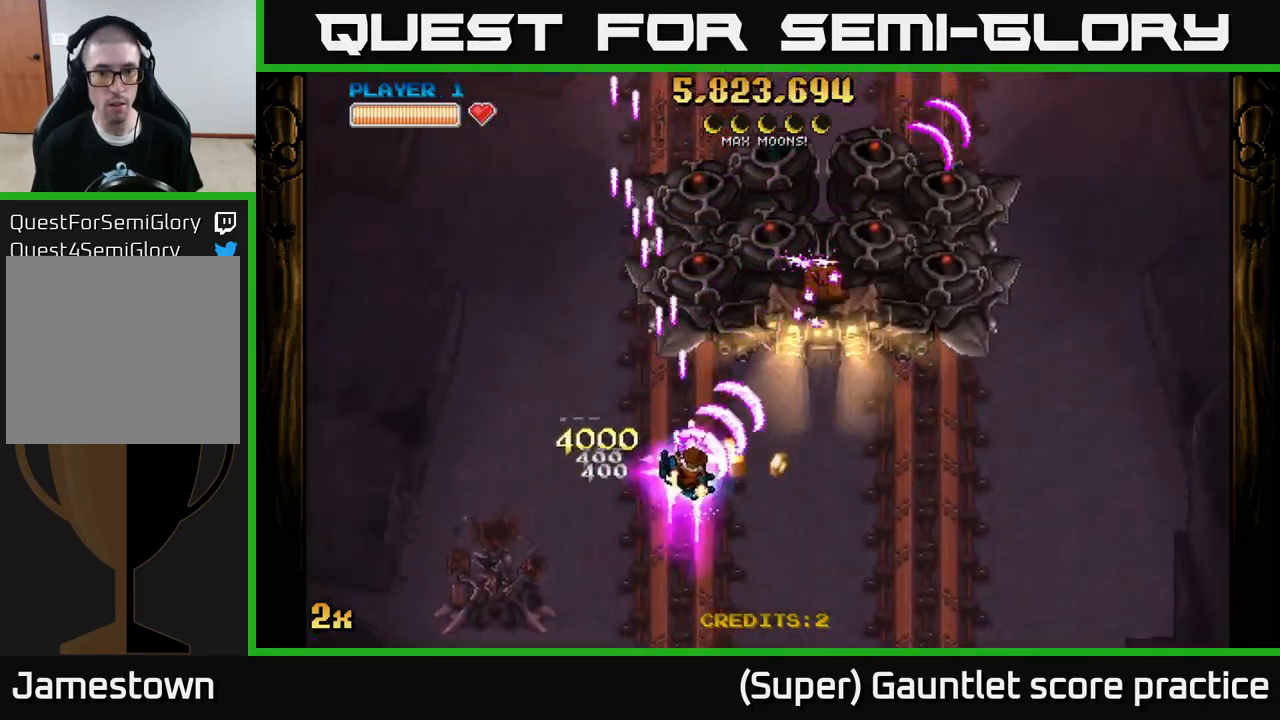
Gameplay with a controller (Xbox layout); each line is a JSON object with the inputs held at the frame after it. "events" lists button and stick changes between this image and that frame as [ms after this image, input, new state], when the widget could be followed in between. Not read: R3 right_stick.
{"buttons": ["A"], "left_stick": "down-right", "events": [[50, "left_stick", "up-right"], [67, "X", "down"], [200, "X", "up"], [250, "left_stick", "right"], [467, "left_stick", "down-right"]]}
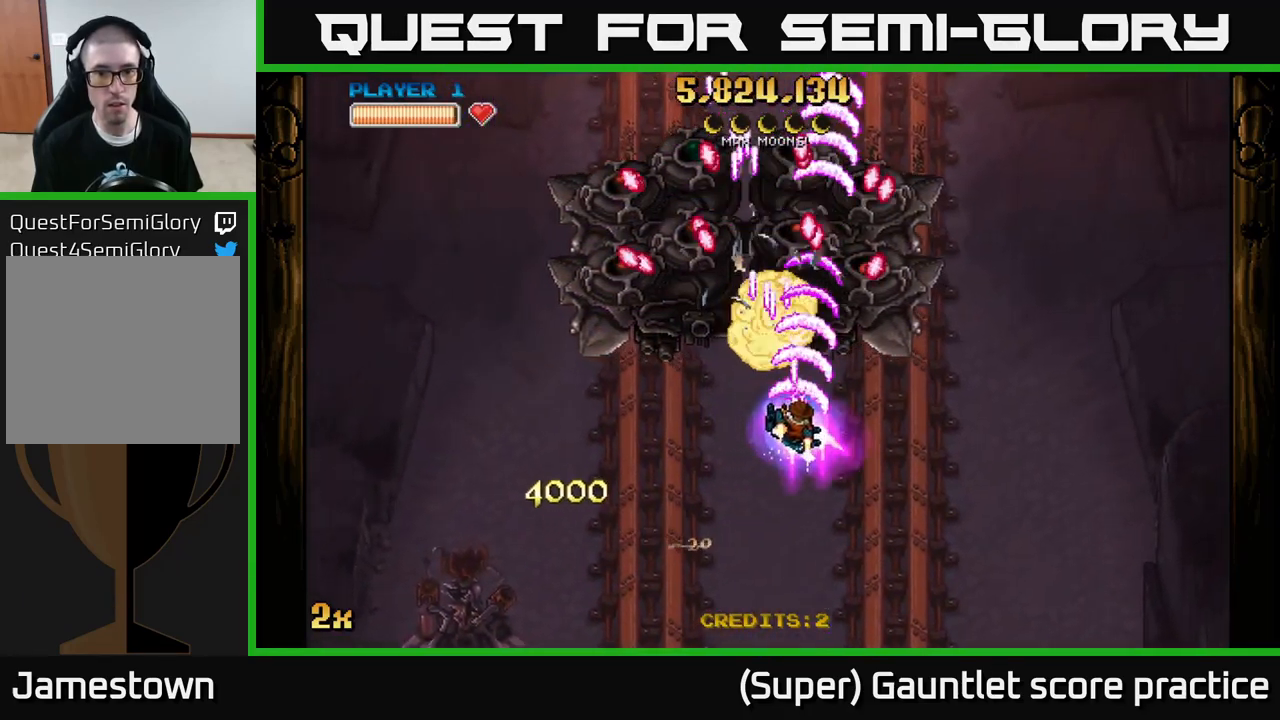
{"buttons": ["A"], "left_stick": "down-left", "events": [[183, "left_stick", "down-left"], [250, "left_stick", "up"], [283, "X", "down"], [367, "X", "up"], [367, "left_stick", "down-left"]]}
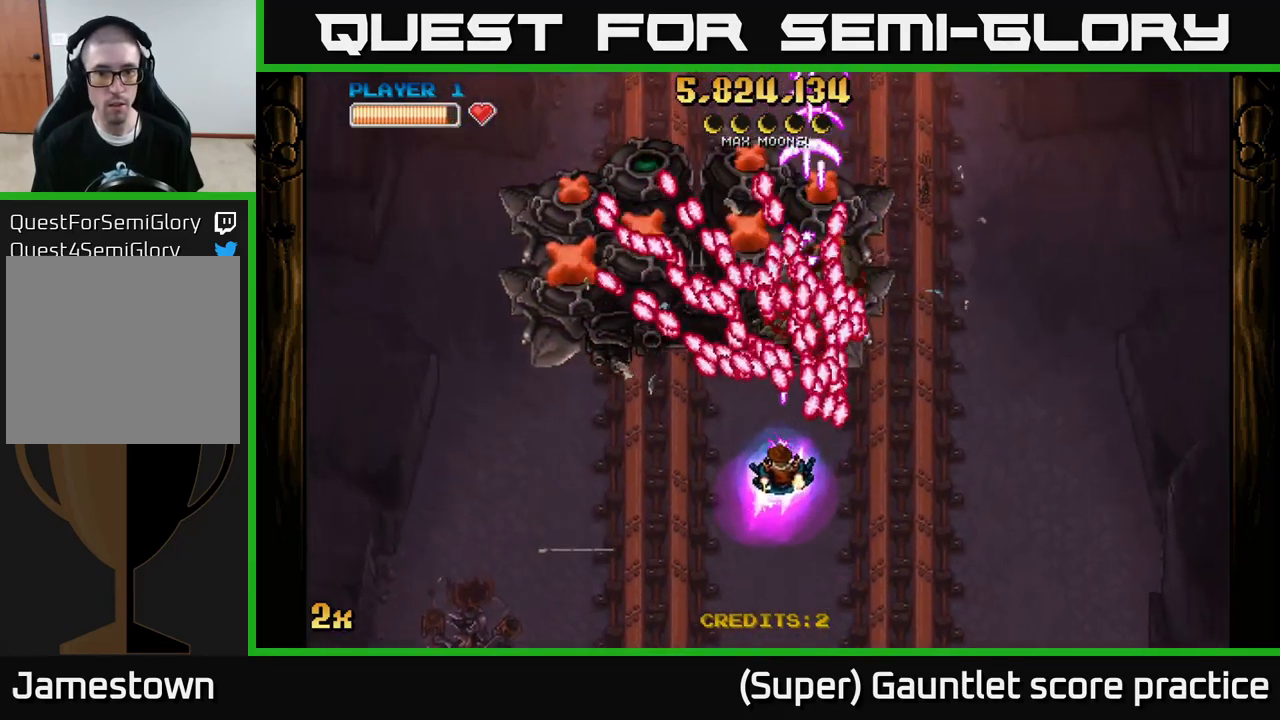
{"buttons": ["A"], "left_stick": "left", "events": [[433, "left_stick", "left"]]}
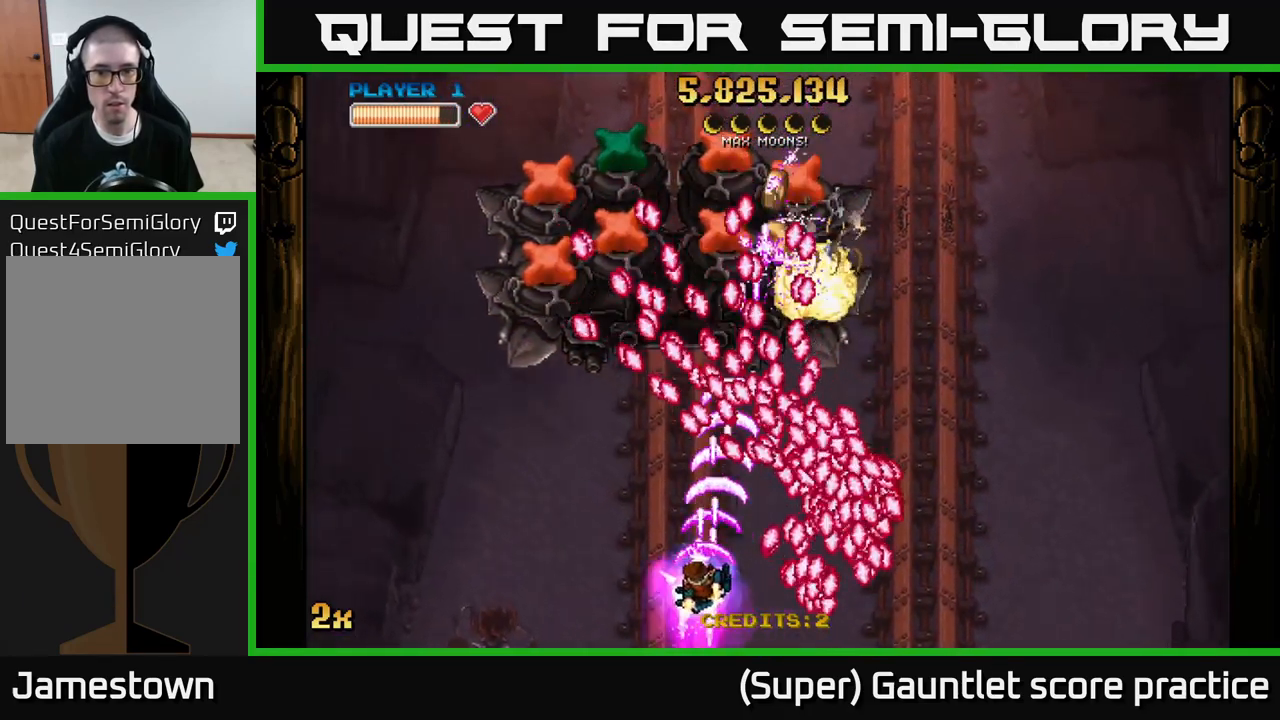
{"buttons": ["A"], "left_stick": "left", "events": []}
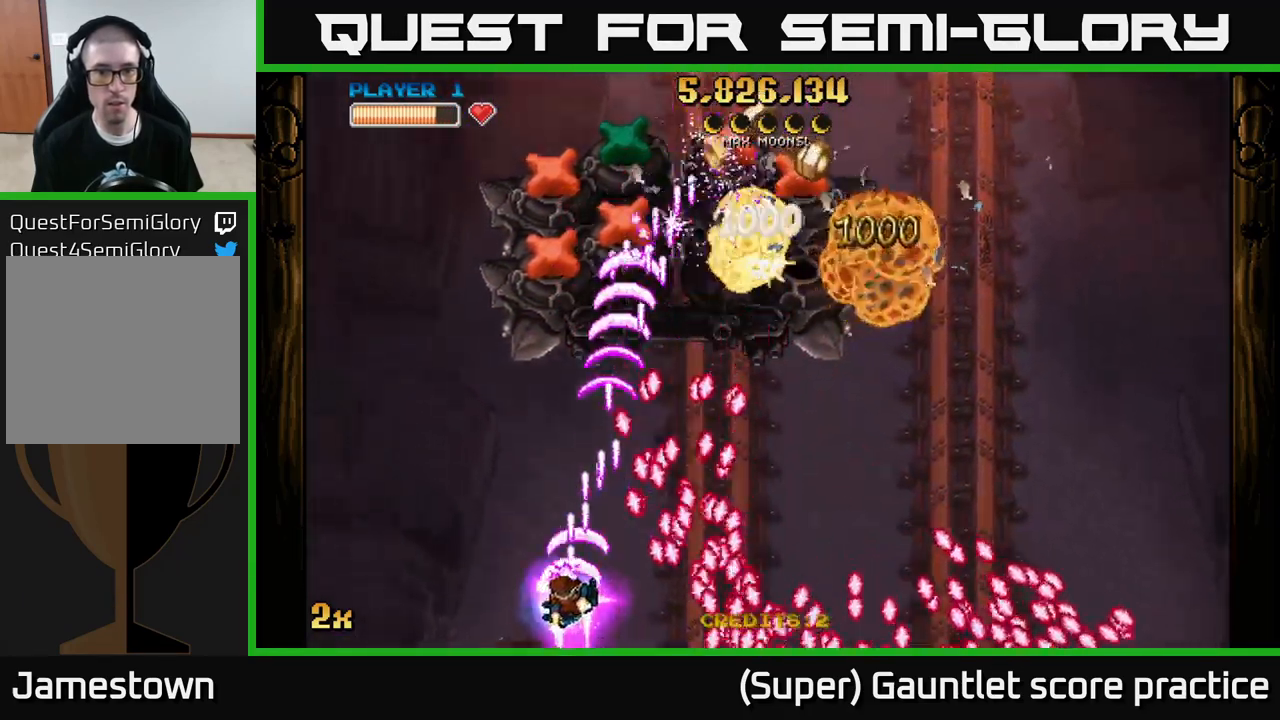
{"buttons": ["A"], "left_stick": "up-right", "events": [[17, "left_stick", "up-left"], [500, "left_stick", "up-right"]]}
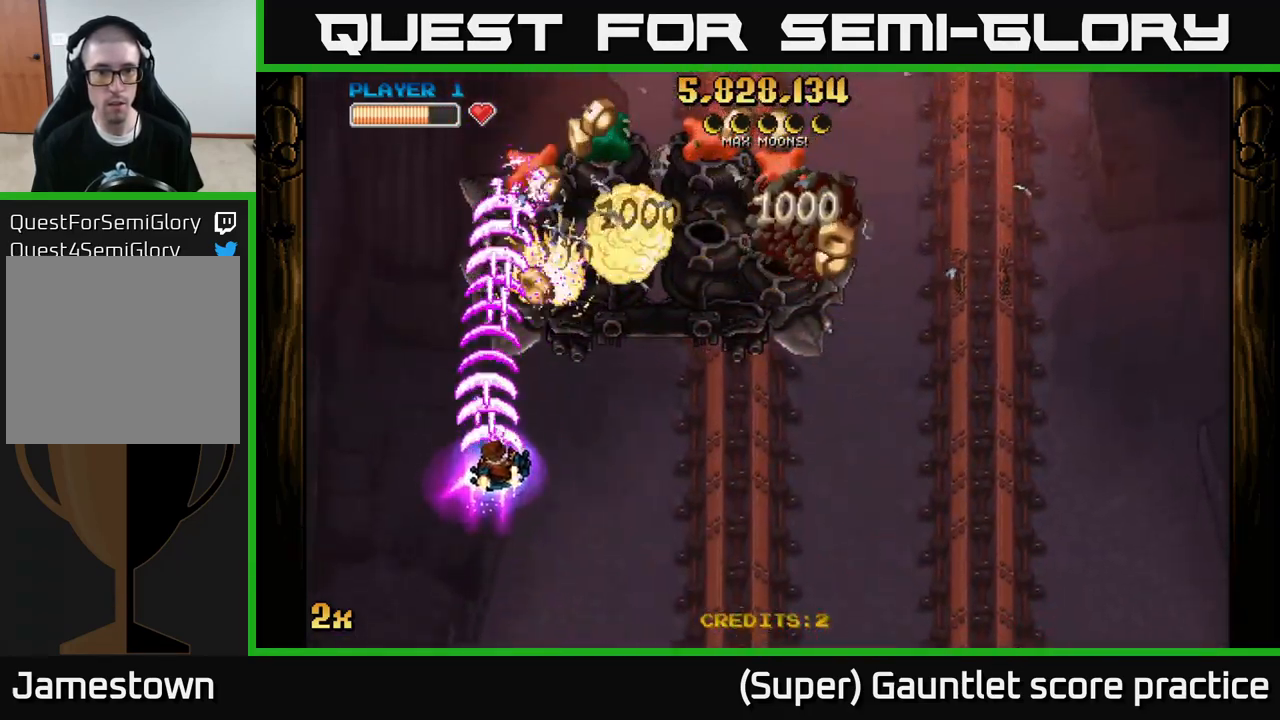
{"buttons": ["A"], "left_stick": "right", "events": [[17, "left_stick", "right"]]}
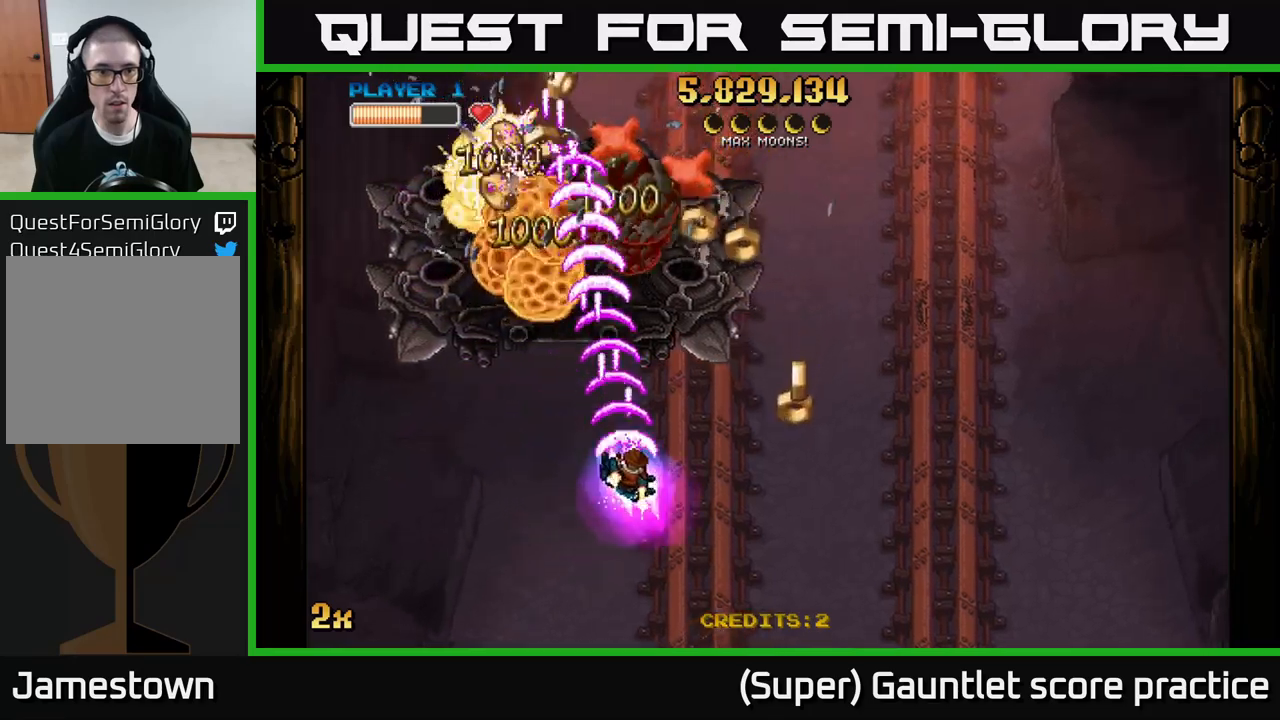
{"buttons": ["A"], "left_stick": "up-left", "events": [[234, "left_stick", "down"], [484, "left_stick", "up-left"]]}
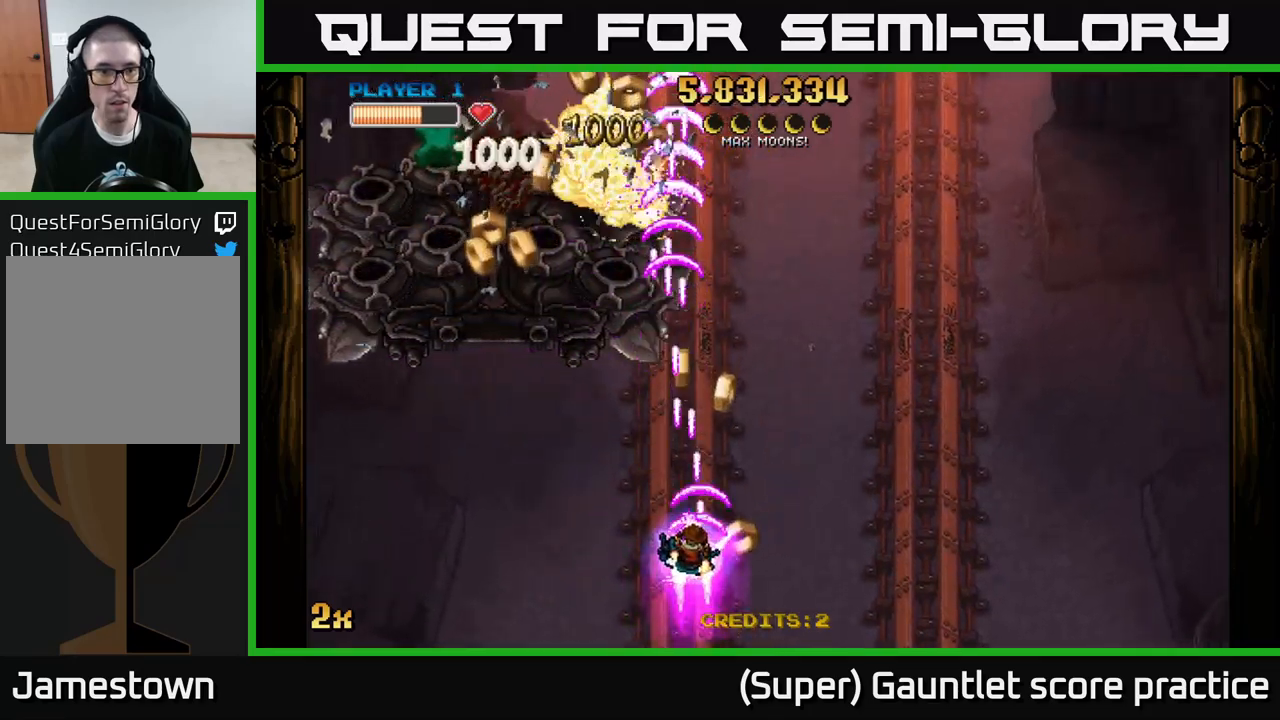
{"buttons": [], "left_stick": "up-left", "events": [[34, "A", "up"], [200, "left_stick", "up-right"], [300, "left_stick", "up-left"]]}
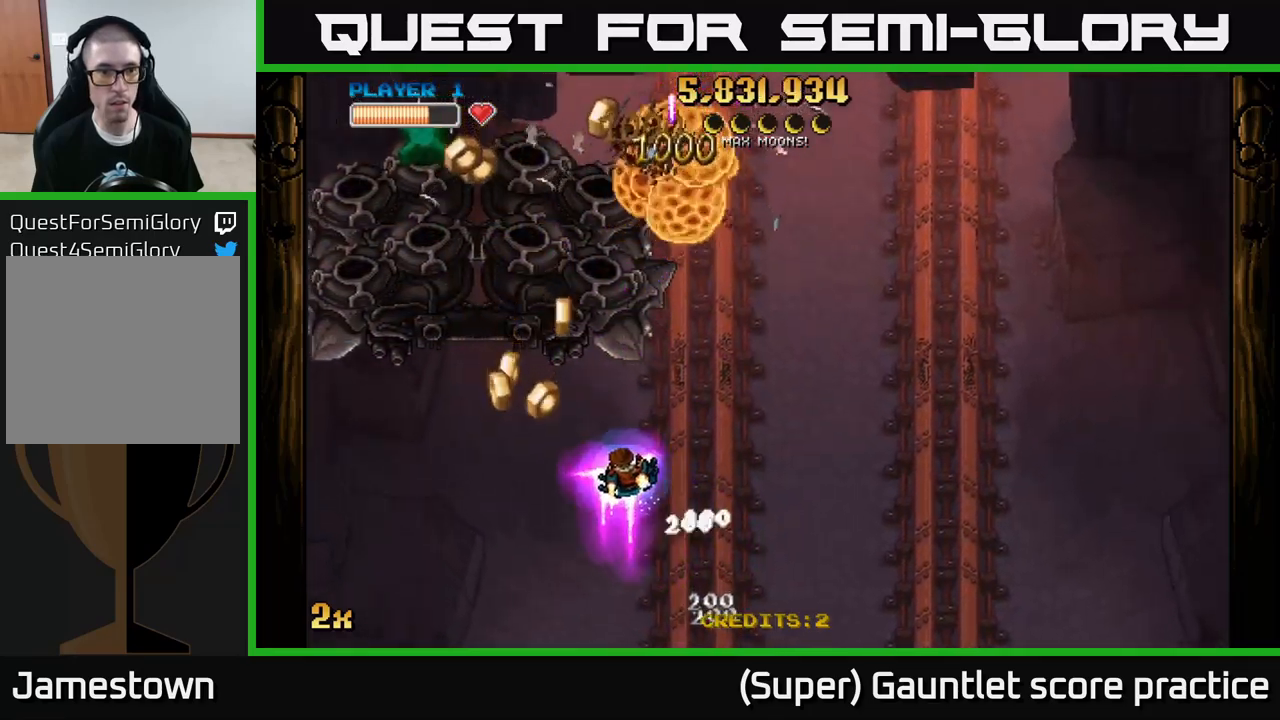
{"buttons": [], "left_stick": "left", "events": [[500, "left_stick", "left"]]}
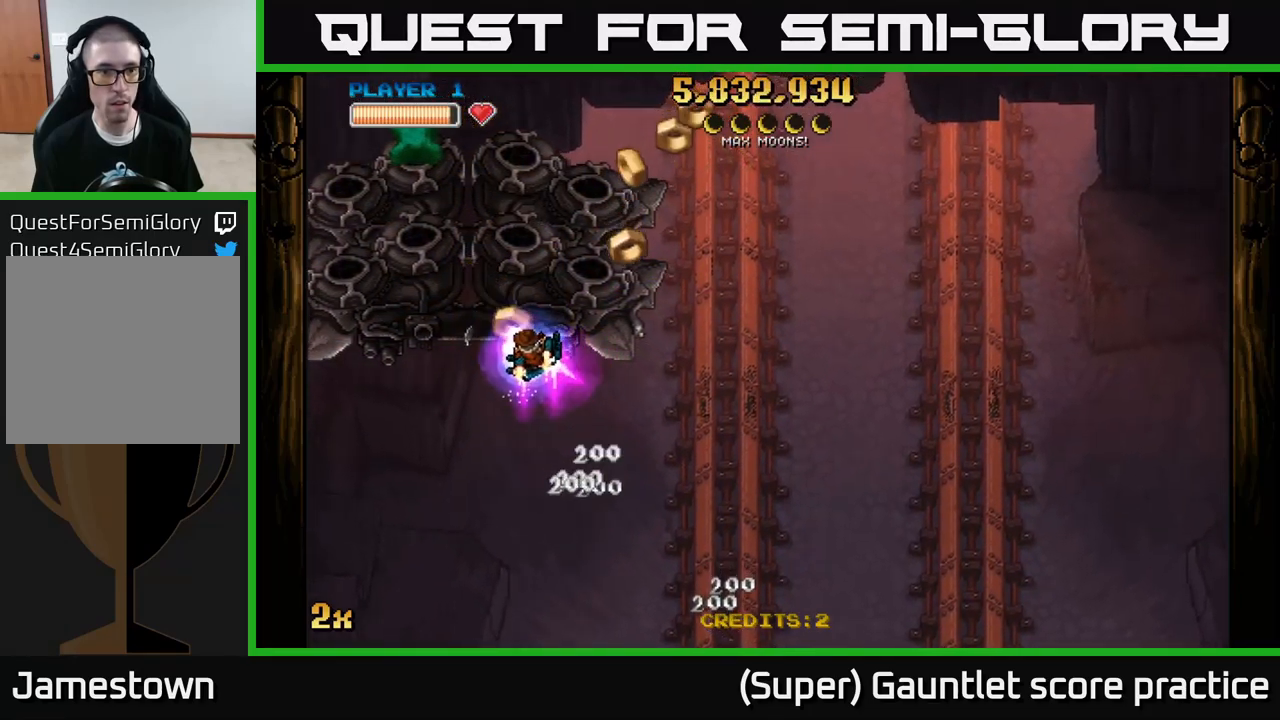
{"buttons": [], "left_stick": "down-left", "events": [[100, "left_stick", "down-left"]]}
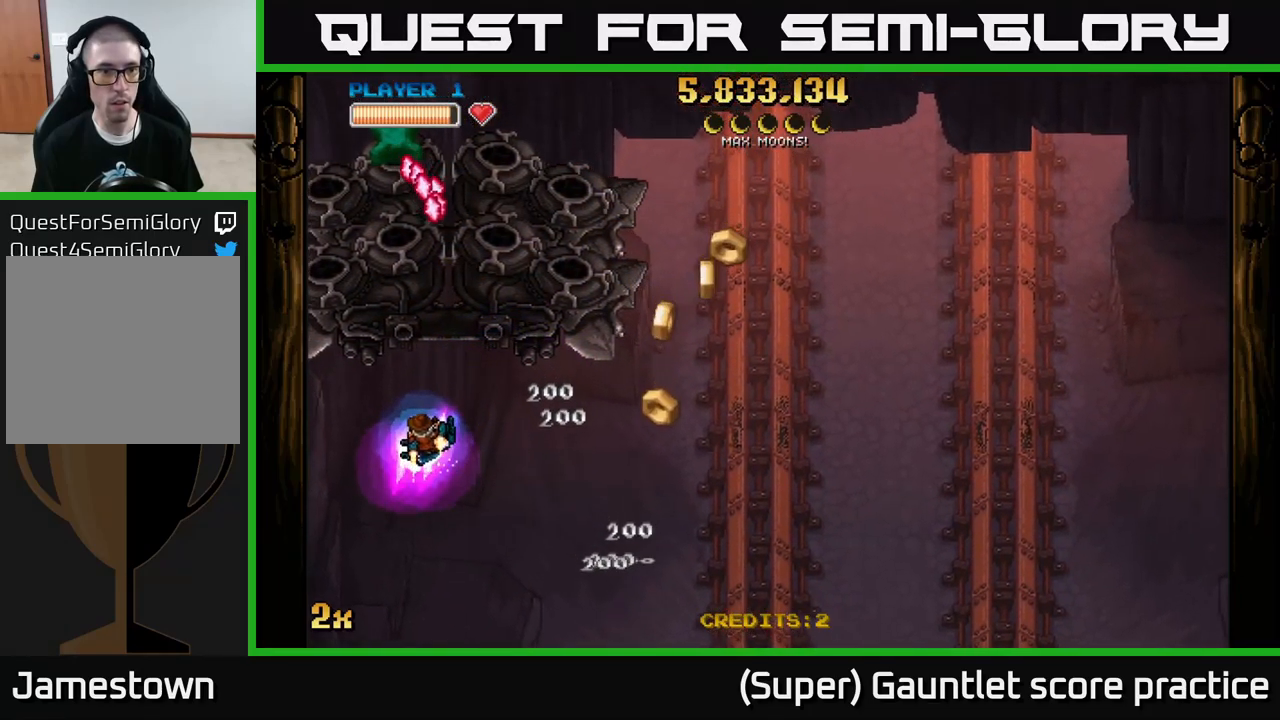
{"buttons": [], "left_stick": "down-left", "events": []}
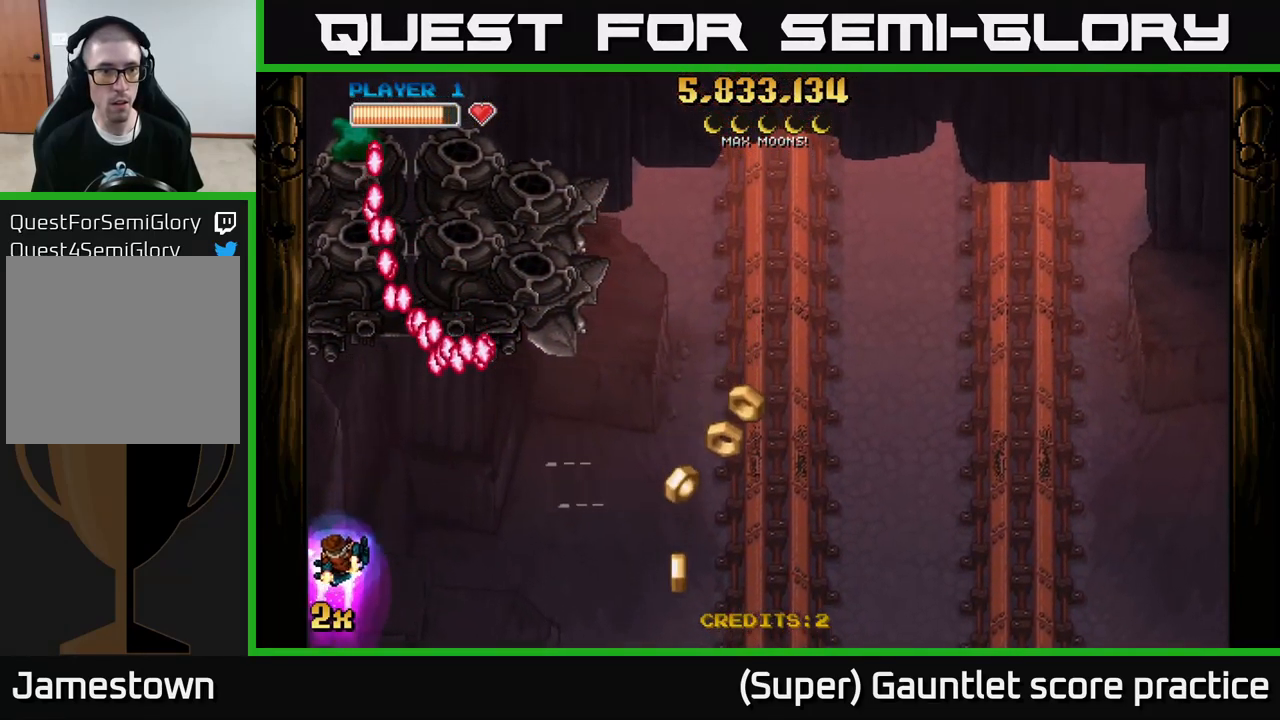
{"buttons": ["A"], "left_stick": "left", "events": [[50, "A", "down"], [317, "left_stick", "left"]]}
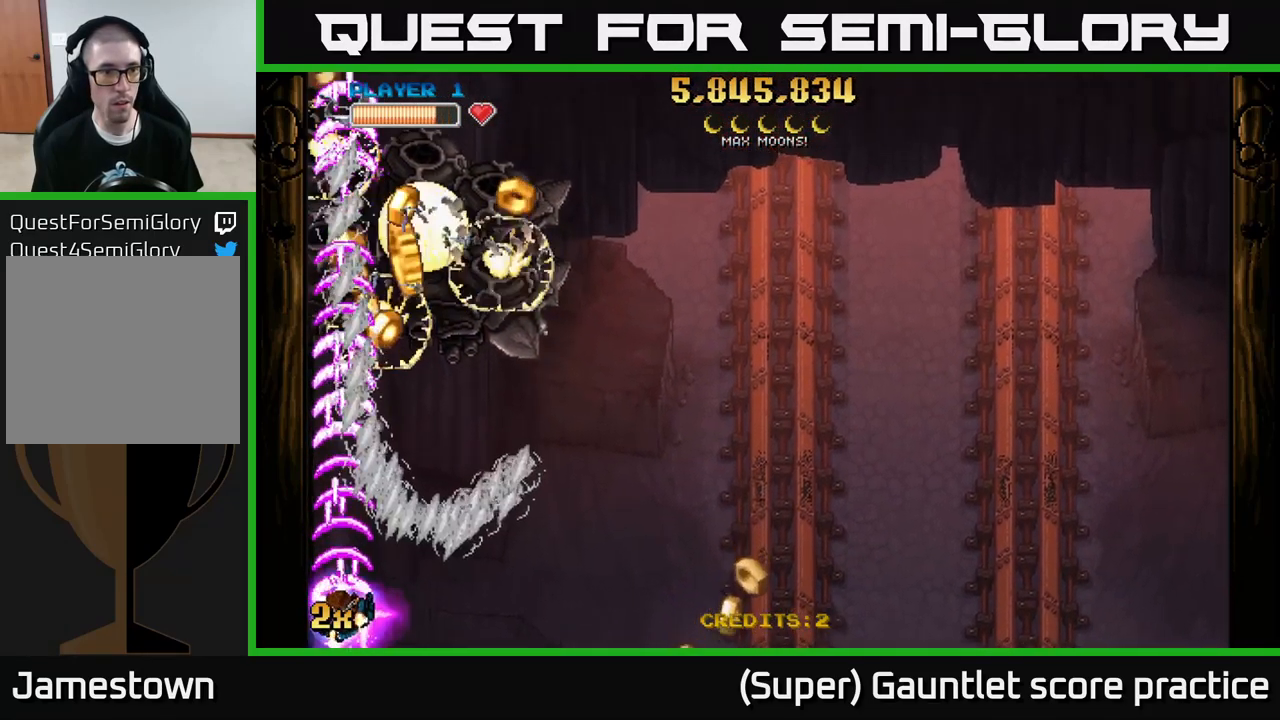
{"buttons": ["A"], "left_stick": "up-left", "events": [[67, "left_stick", "down"], [167, "left_stick", "up-right"], [467, "left_stick", "up-left"]]}
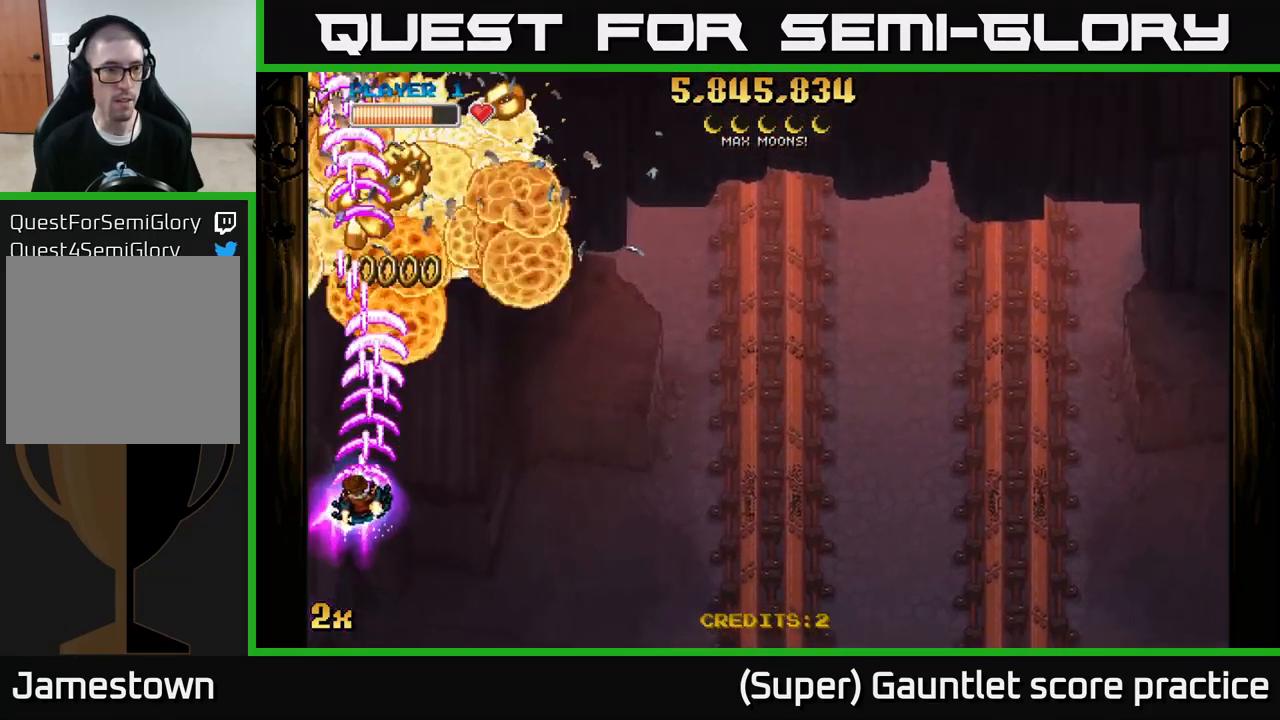
{"buttons": ["A"], "left_stick": "up-left", "events": []}
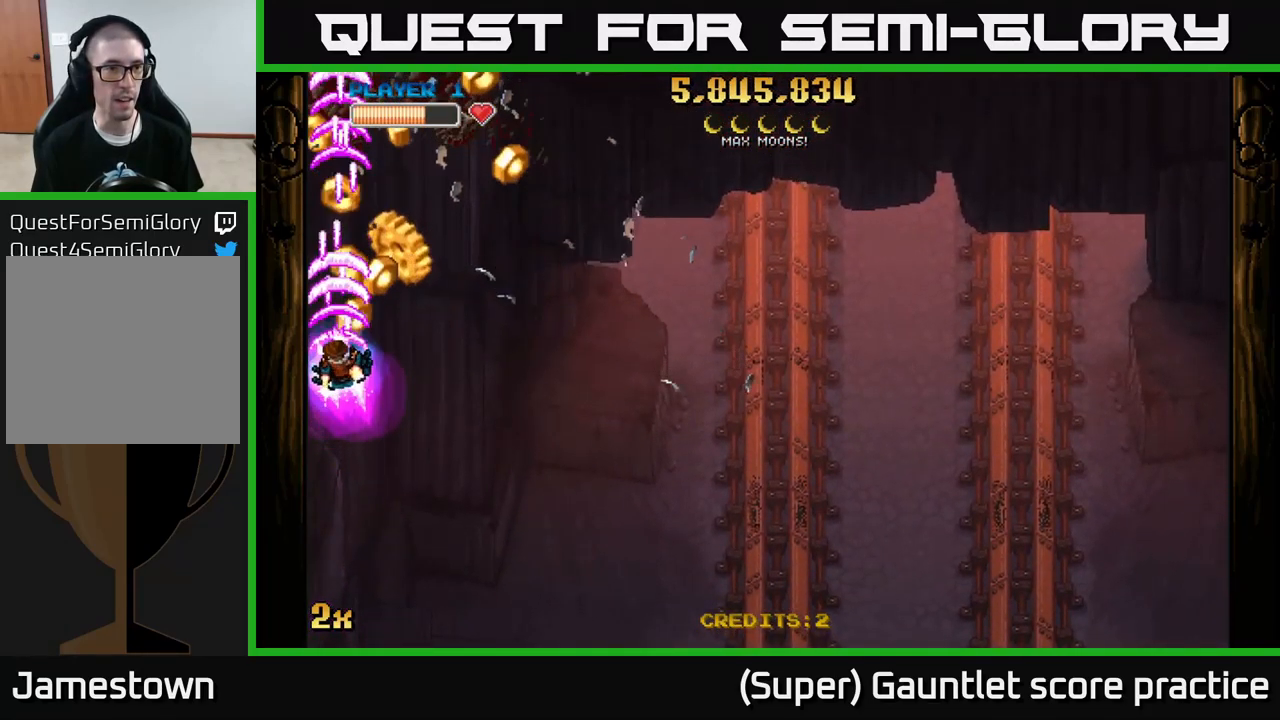
{"buttons": ["A"], "left_stick": "down", "events": [[34, "left_stick", "up-right"], [150, "left_stick", "center"], [200, "left_stick", "down-left"], [467, "left_stick", "down"]]}
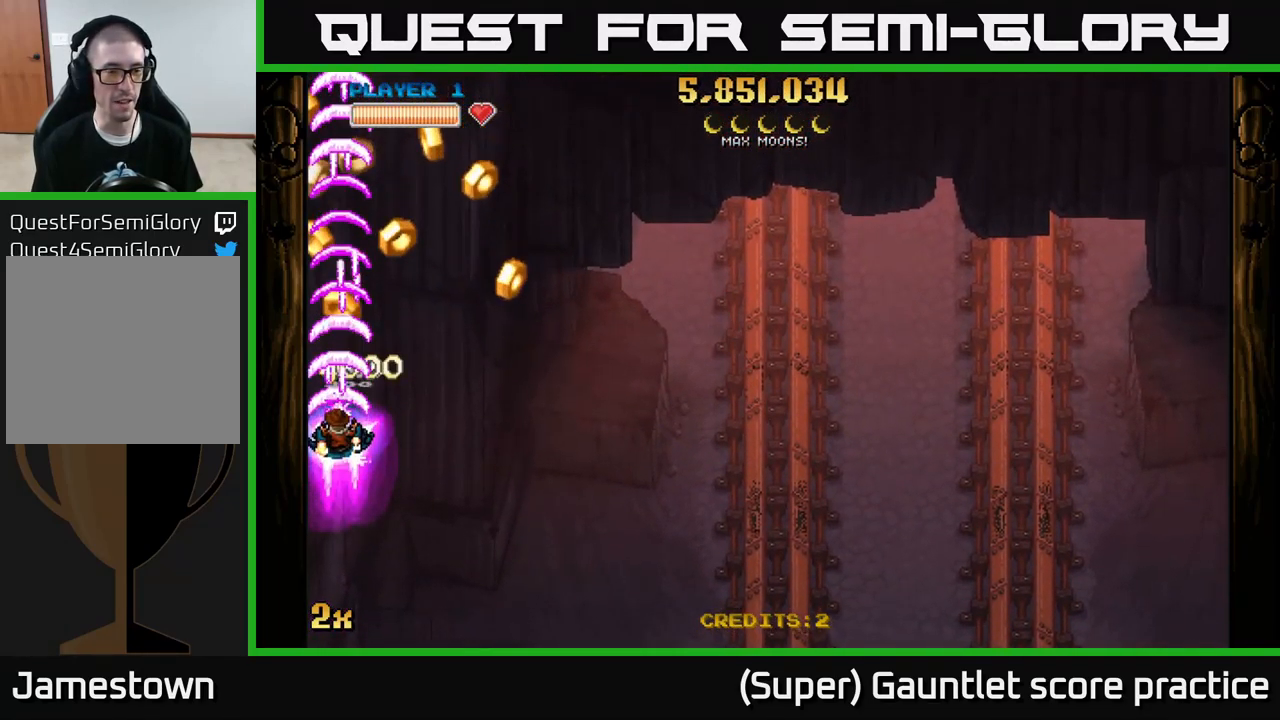
{"buttons": ["A"], "left_stick": "center", "events": [[134, "left_stick", "center"]]}
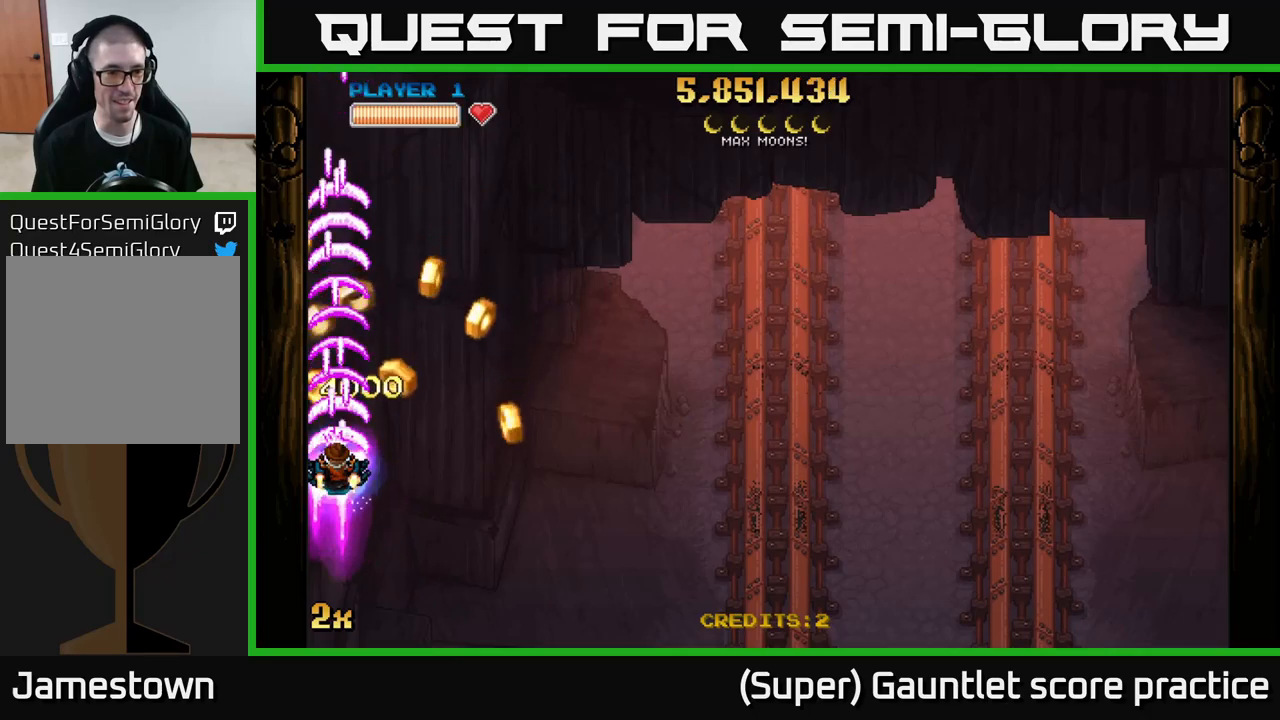
{"buttons": ["A"], "left_stick": "left", "events": [[50, "left_stick", "right"], [234, "left_stick", "down-right"], [500, "left_stick", "left"]]}
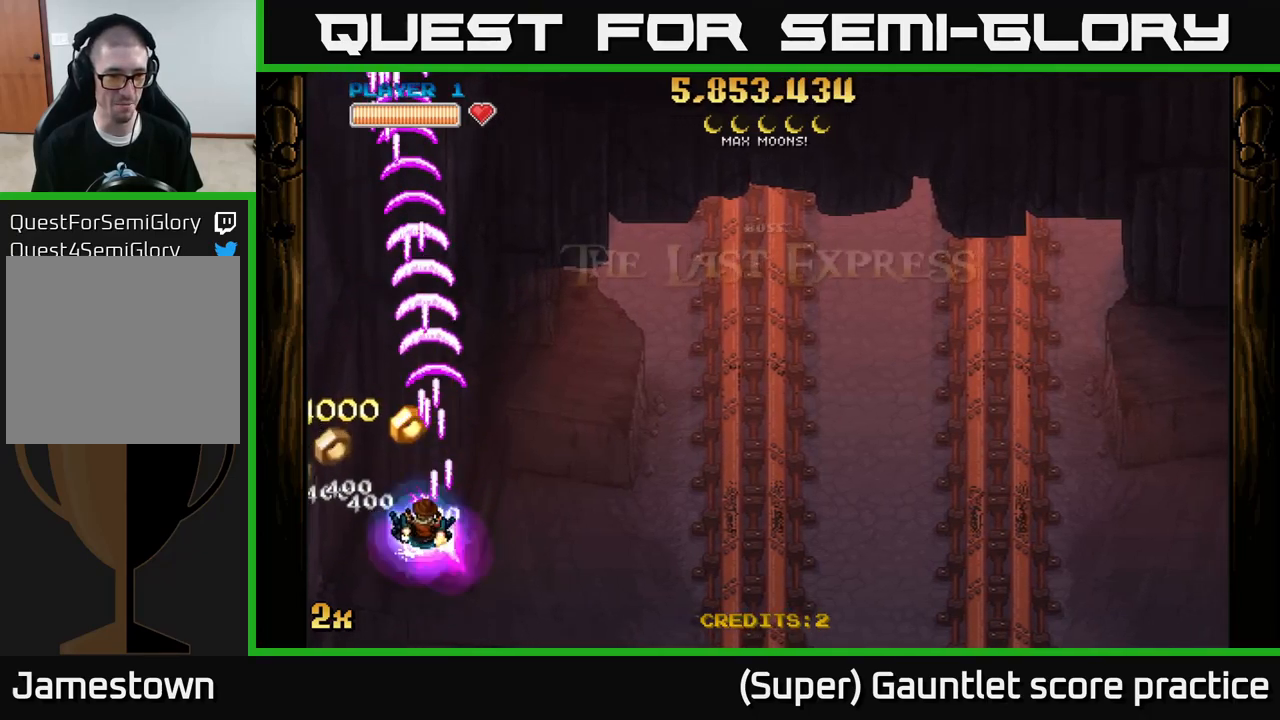
{"buttons": ["A"], "left_stick": "left", "events": [[134, "left_stick", "down-left"], [467, "left_stick", "left"]]}
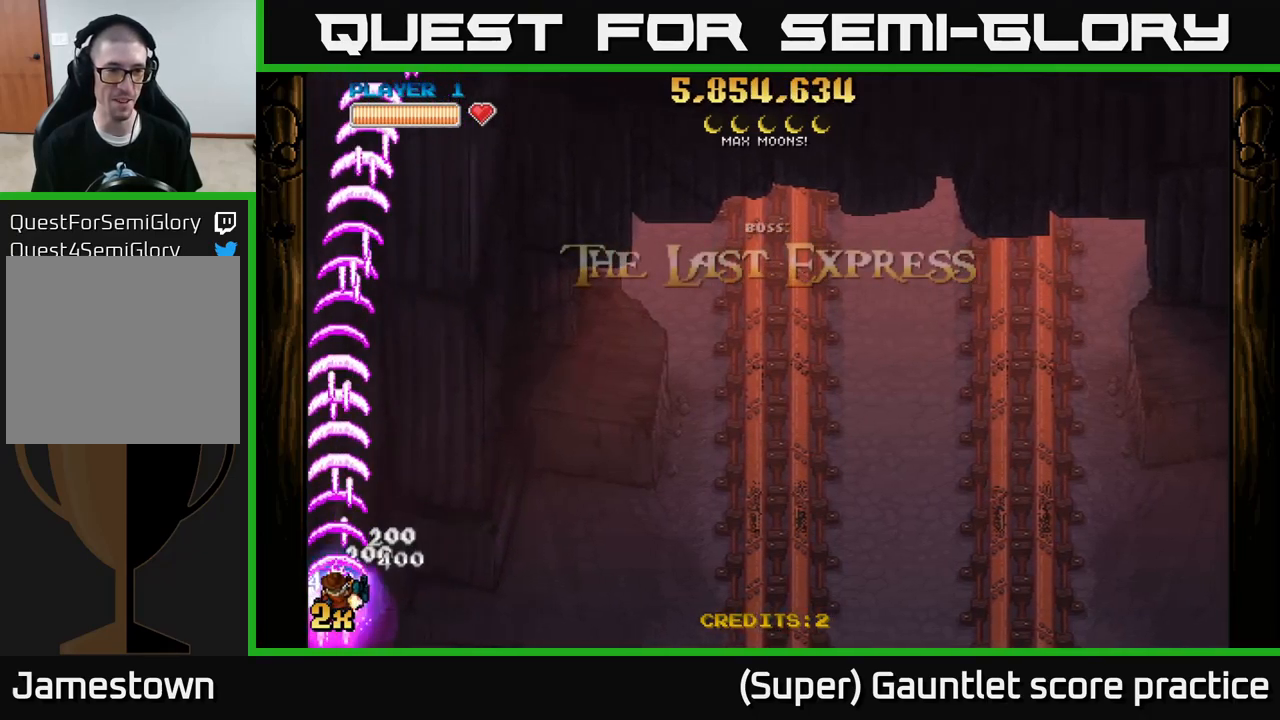
{"buttons": [], "left_stick": "right", "events": [[150, "left_stick", "right"], [500, "A", "up"]]}
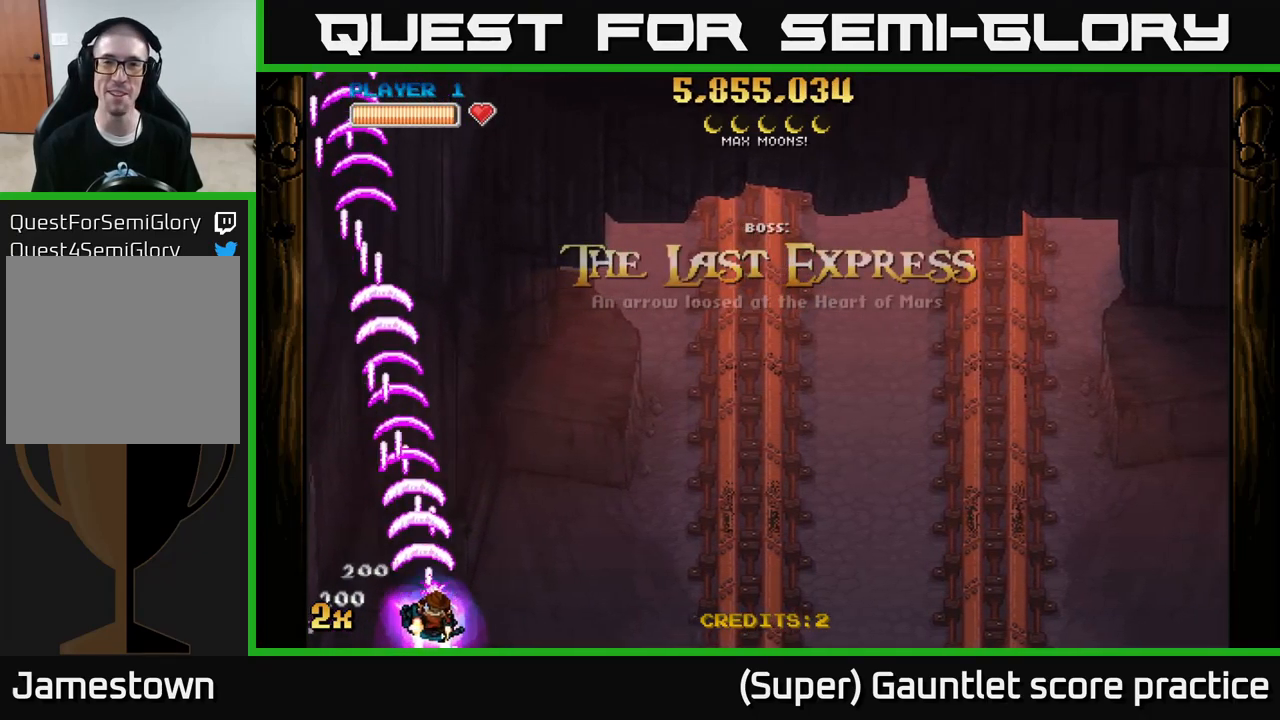
{"buttons": ["A"], "left_stick": "down-right", "events": [[117, "A", "down"], [350, "left_stick", "down-right"]]}
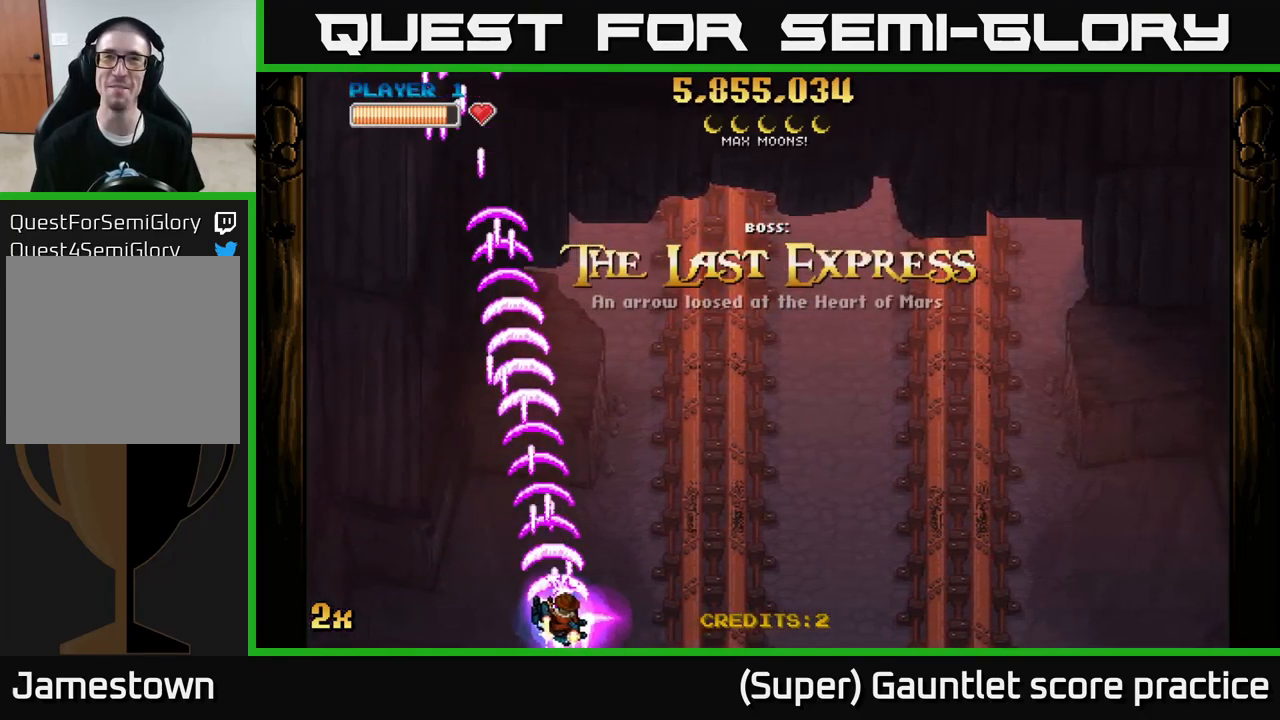
{"buttons": ["A"], "left_stick": "down-right", "events": []}
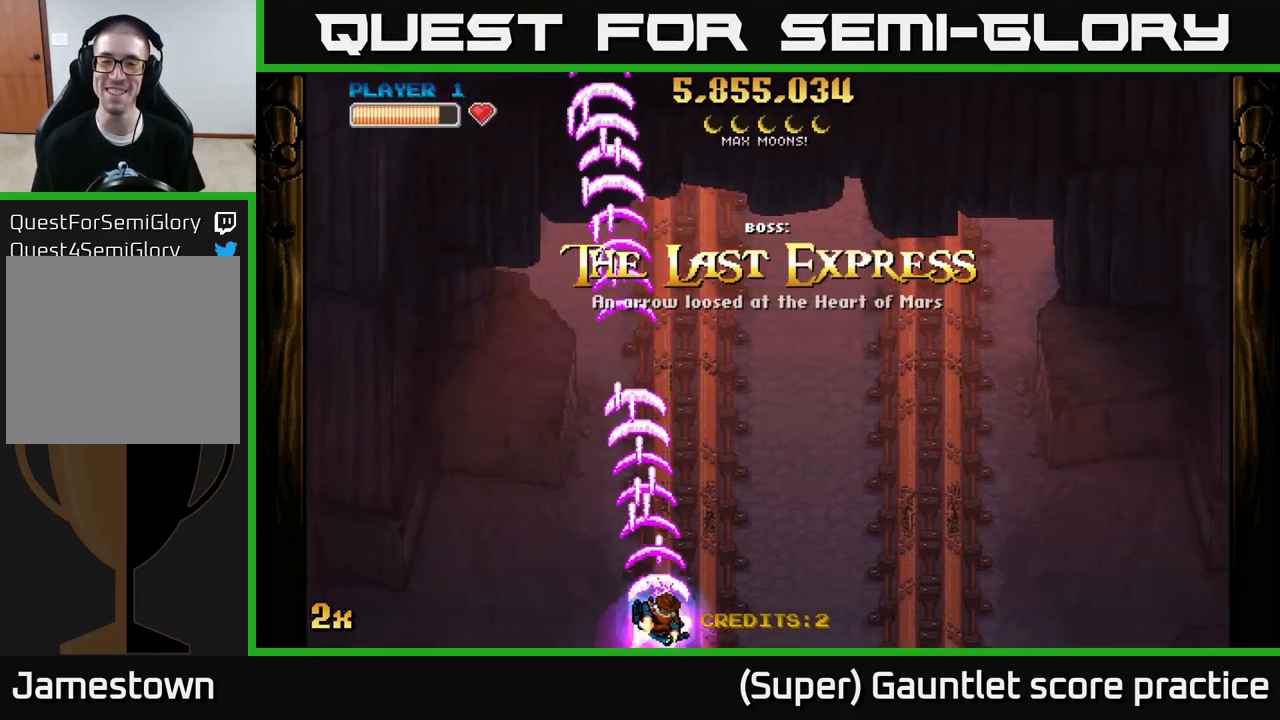
{"buttons": ["A"], "left_stick": "down-right", "events": []}
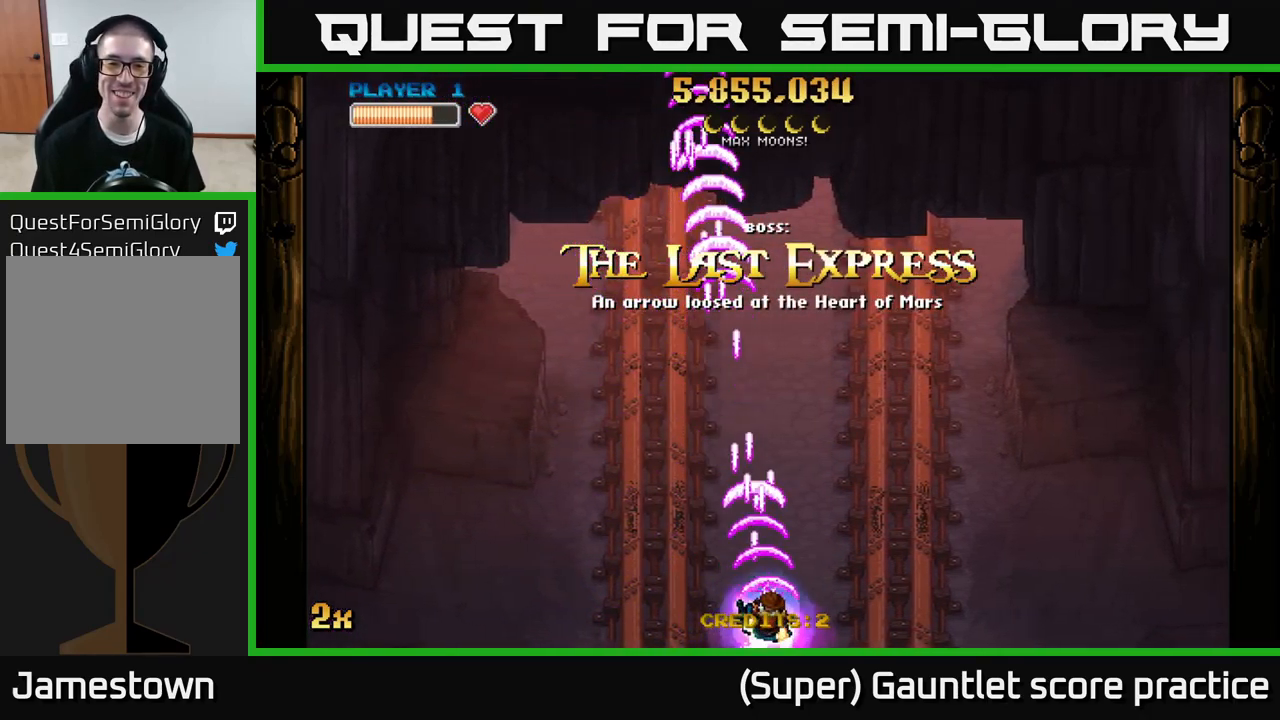
{"buttons": ["A"], "left_stick": "down", "events": [[34, "left_stick", "up"], [117, "X", "down"], [234, "X", "up"], [467, "left_stick", "down"]]}
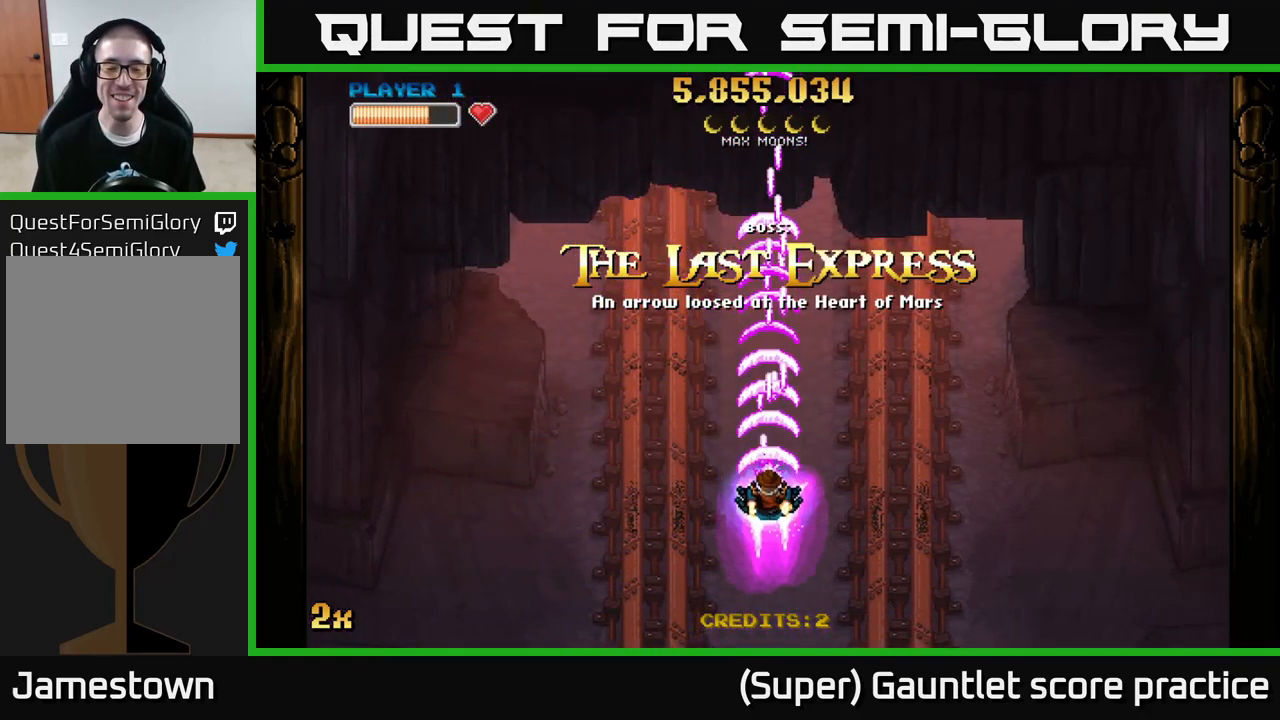
{"buttons": ["A", "X"], "left_stick": "up", "events": [[350, "left_stick", "center"], [400, "left_stick", "up"], [450, "X", "down"]]}
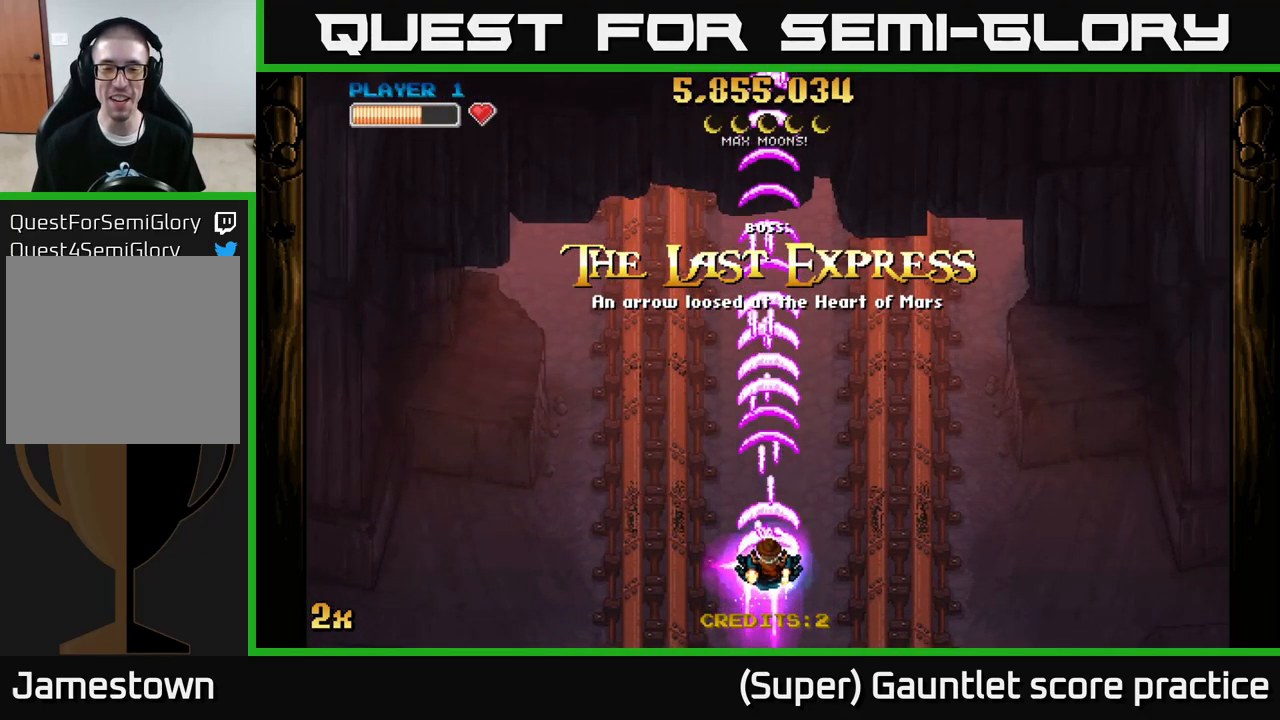
{"buttons": ["A"], "left_stick": "center", "events": [[67, "X", "up"], [200, "left_stick", "center"]]}
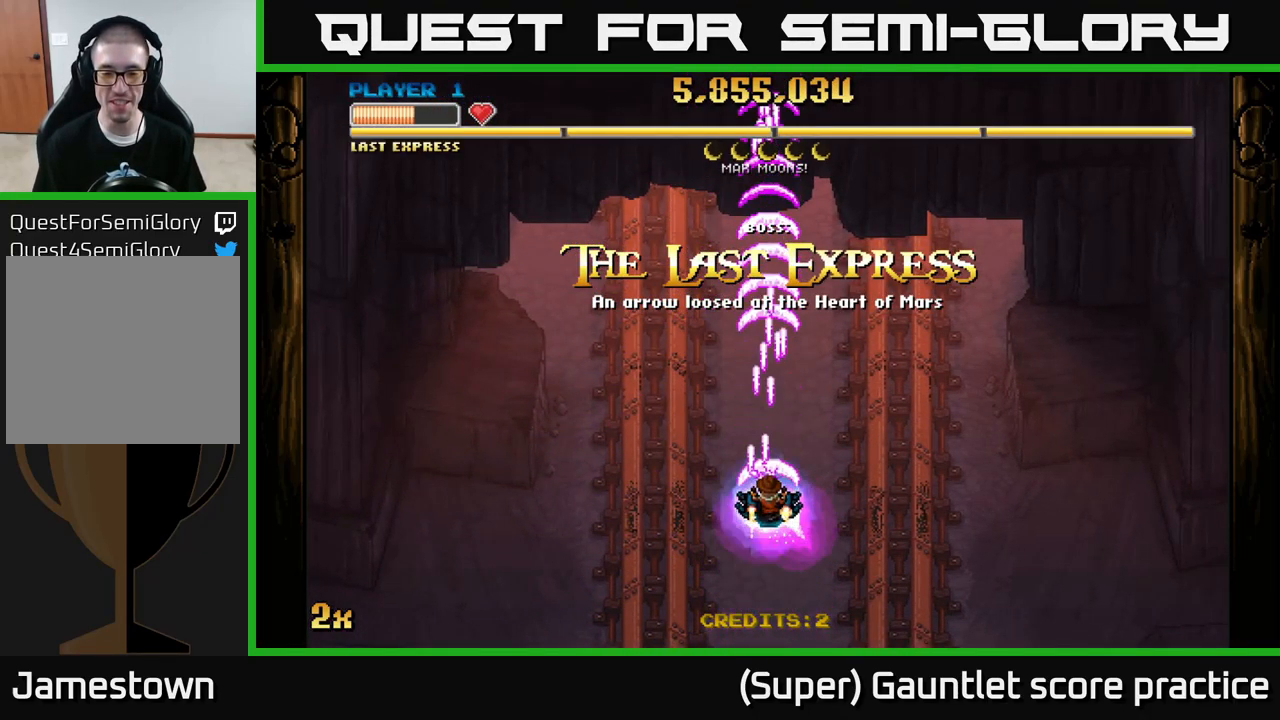
{"buttons": ["A"], "left_stick": "down", "events": [[267, "left_stick", "down"]]}
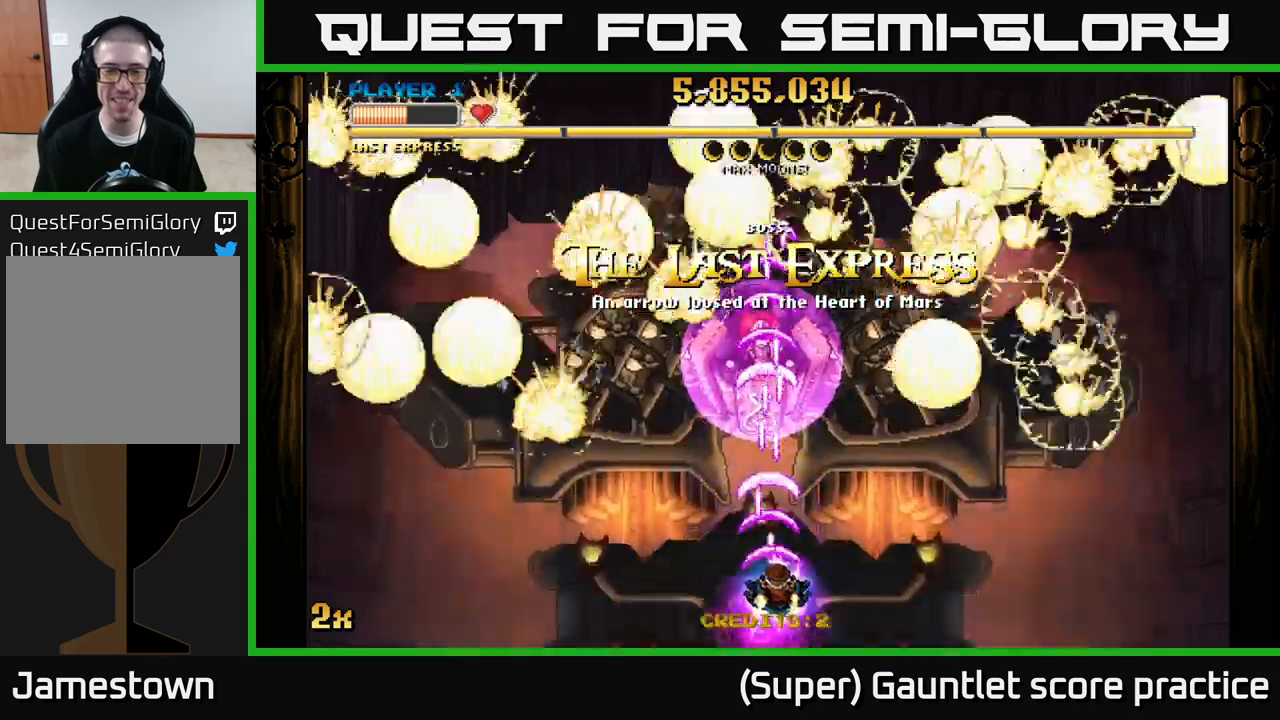
{"buttons": ["A"], "left_stick": "center", "events": [[33, "left_stick", "center"]]}
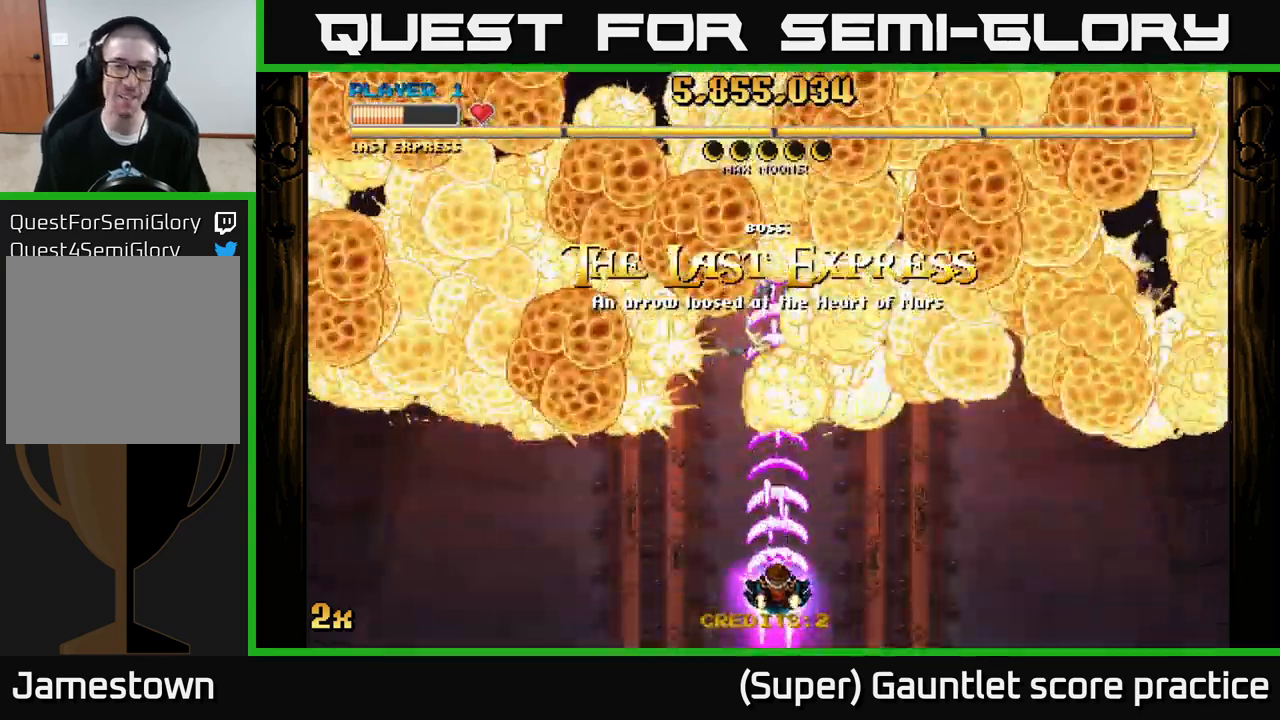
{"buttons": ["A"], "left_stick": "center", "events": []}
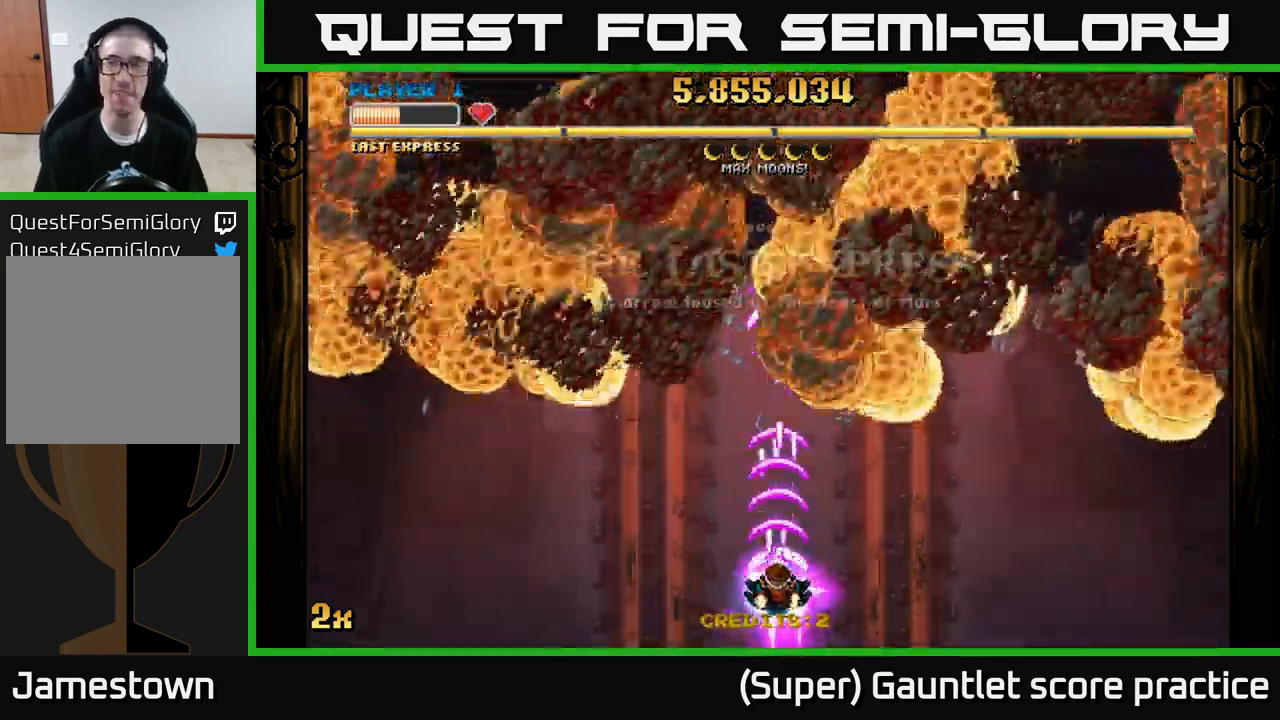
{"buttons": ["A"], "left_stick": "center", "events": []}